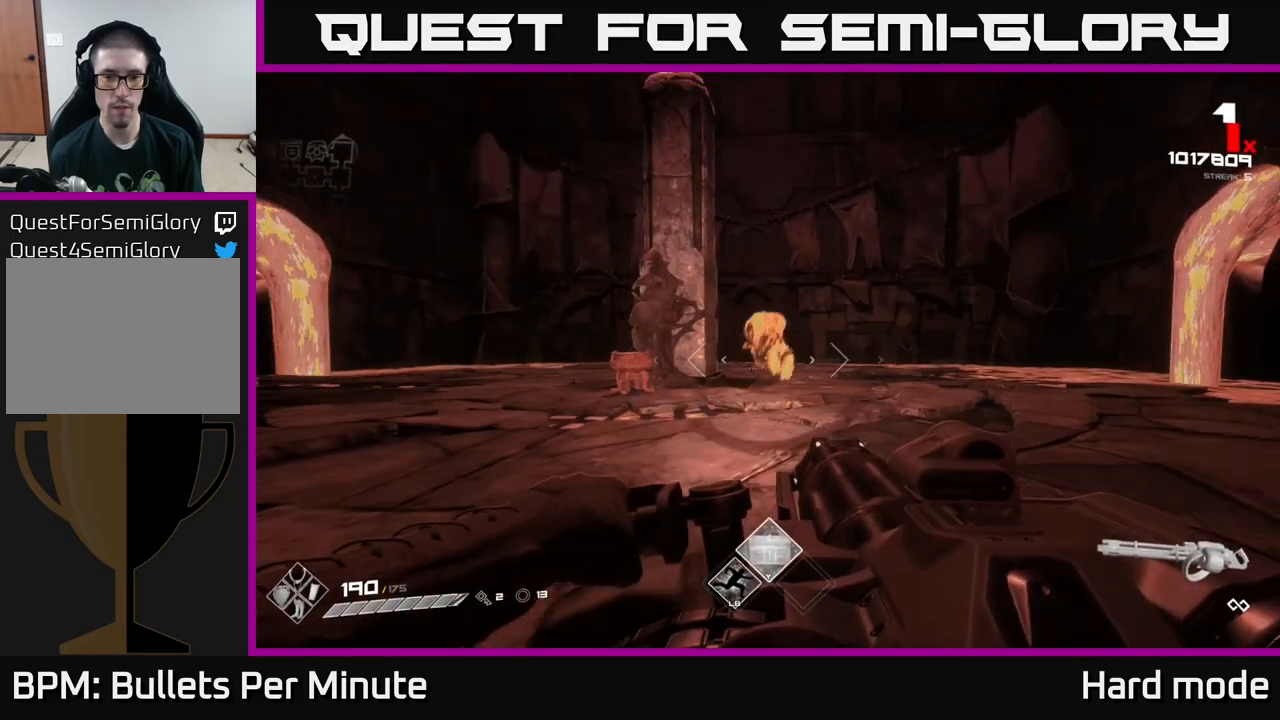
Gameplay with a controller (Xbox layout); each line is a JSON object with the inputs held at the frame after it. "events" lists button and stick changes between this image and that frame as [ms after this image, input, new state], when the widget could be followed in between.
{"buttons": ["R2"], "left_stick": "center", "right_stick": "center", "events": [[50, "left_stick", "center"], [400, "R2", "down"]]}
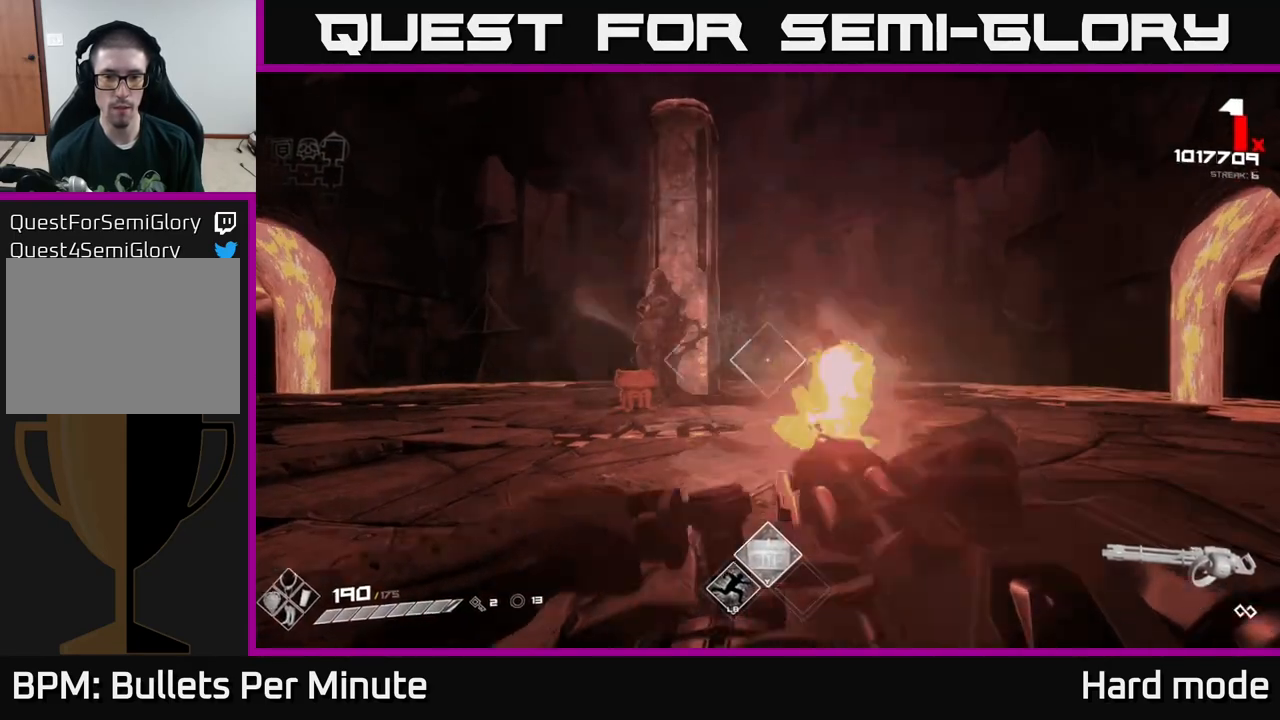
{"buttons": [], "left_stick": "center", "right_stick": "center", "events": [[50, "R2", "up"], [217, "right_stick", "right"], [283, "right_stick", "center"]]}
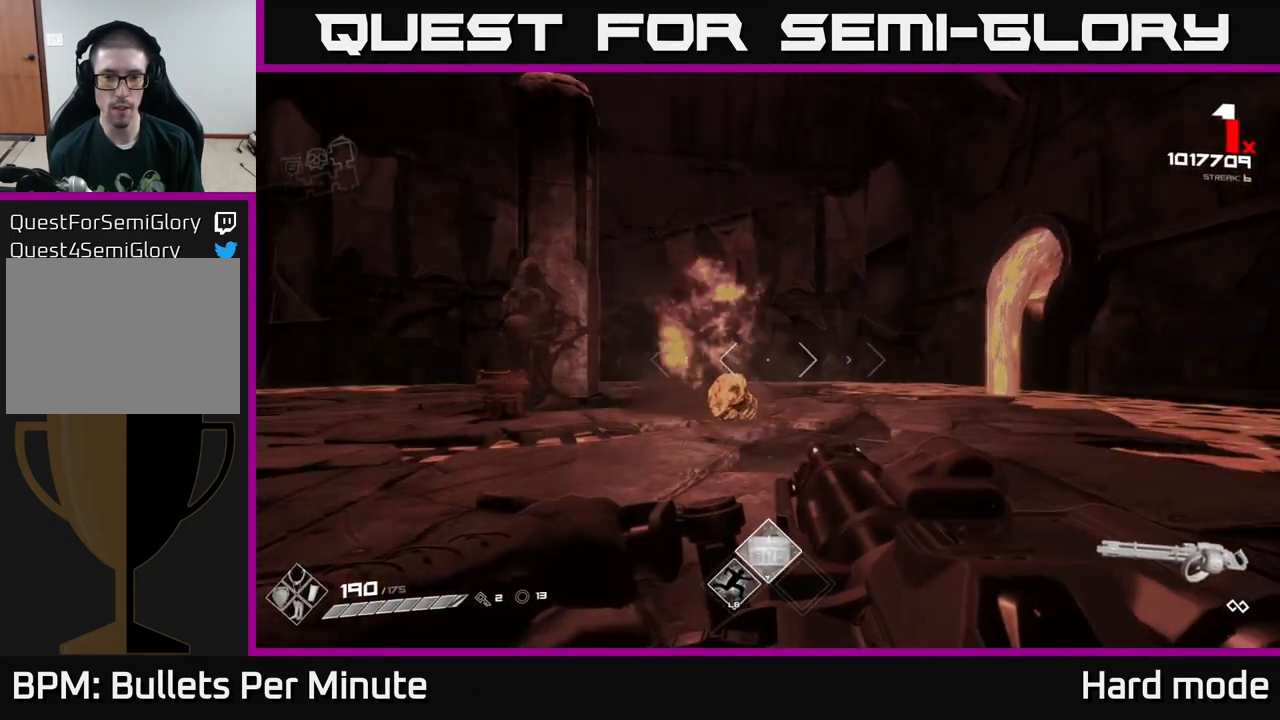
{"buttons": [], "left_stick": "up-left", "right_stick": "center", "events": [[300, "left_stick", "up-left"]]}
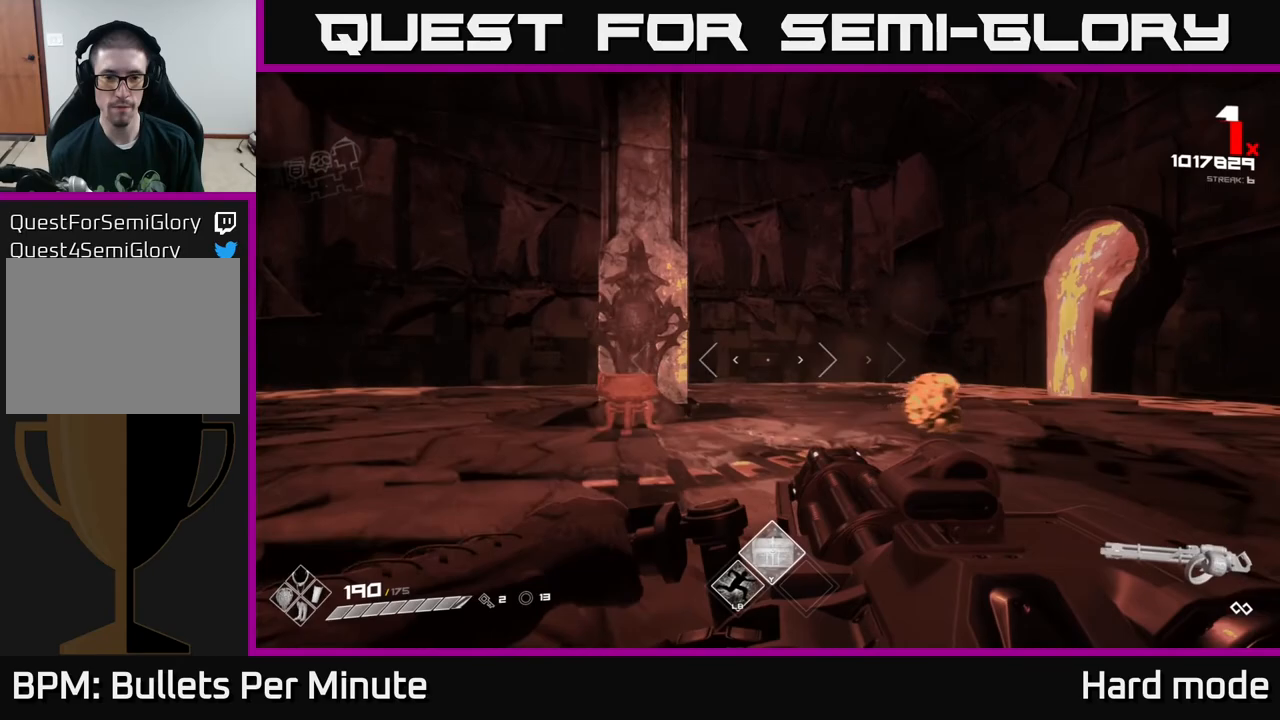
{"buttons": [], "left_stick": "center", "right_stick": "center", "events": [[50, "right_stick", "right"], [200, "right_stick", "down-right"], [317, "right_stick", "center"], [483, "left_stick", "center"]]}
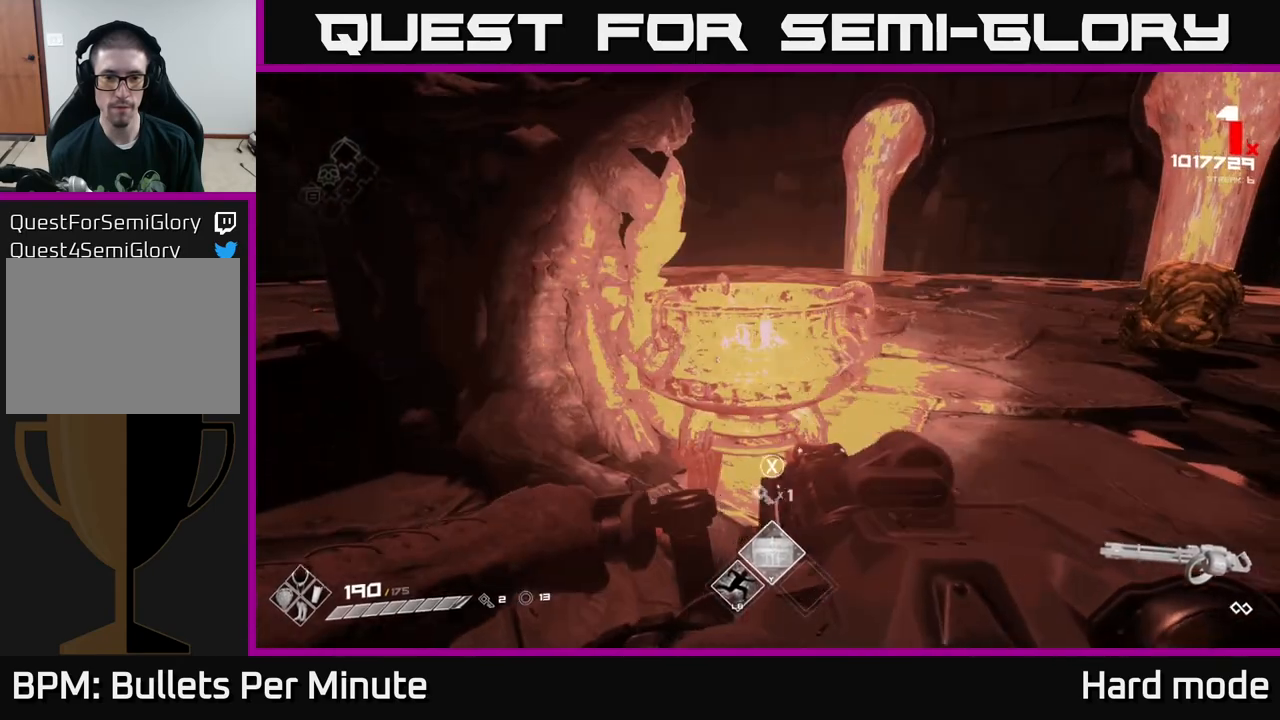
{"buttons": [], "left_stick": "left", "right_stick": "center", "events": [[117, "left_stick", "down"], [183, "left_stick", "down-right"], [183, "right_stick", "right"], [383, "left_stick", "center"], [383, "right_stick", "center"], [483, "left_stick", "left"]]}
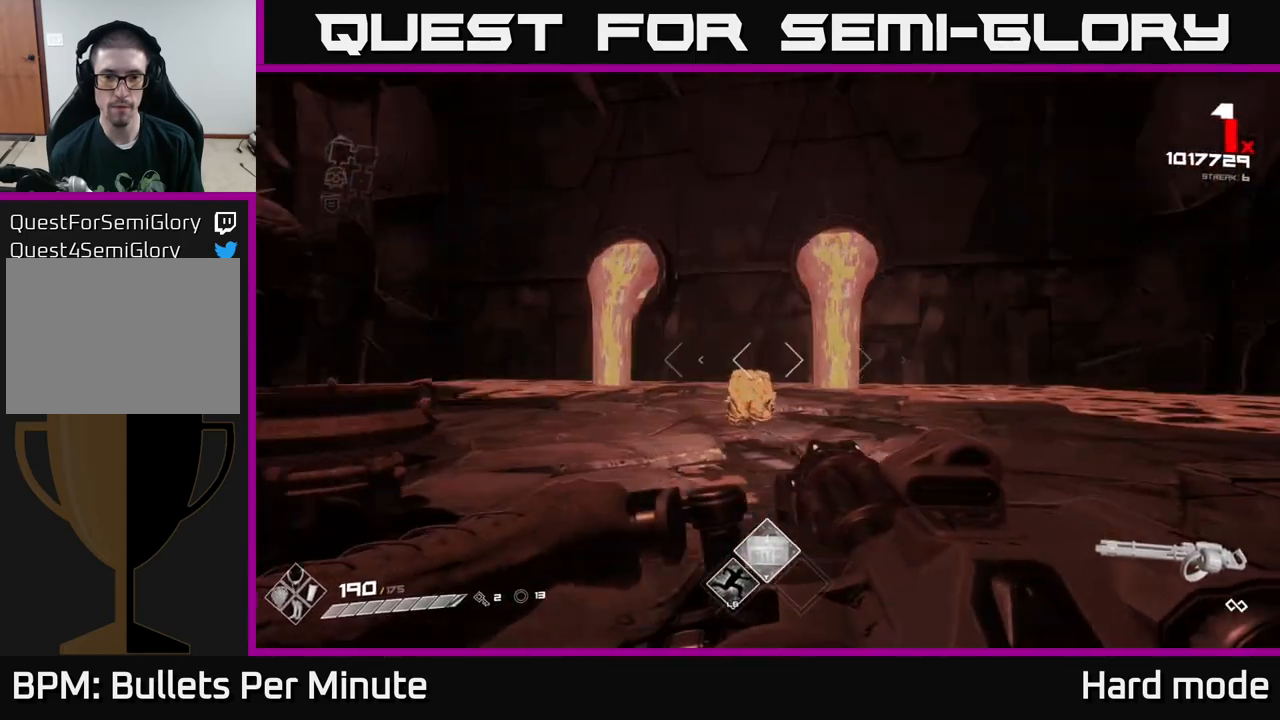
{"buttons": [], "left_stick": "down-left", "right_stick": "center", "events": [[50, "left_stick", "down-left"], [167, "left_stick", "center"], [383, "R2", "down"], [450, "R2", "up"], [450, "left_stick", "down-left"]]}
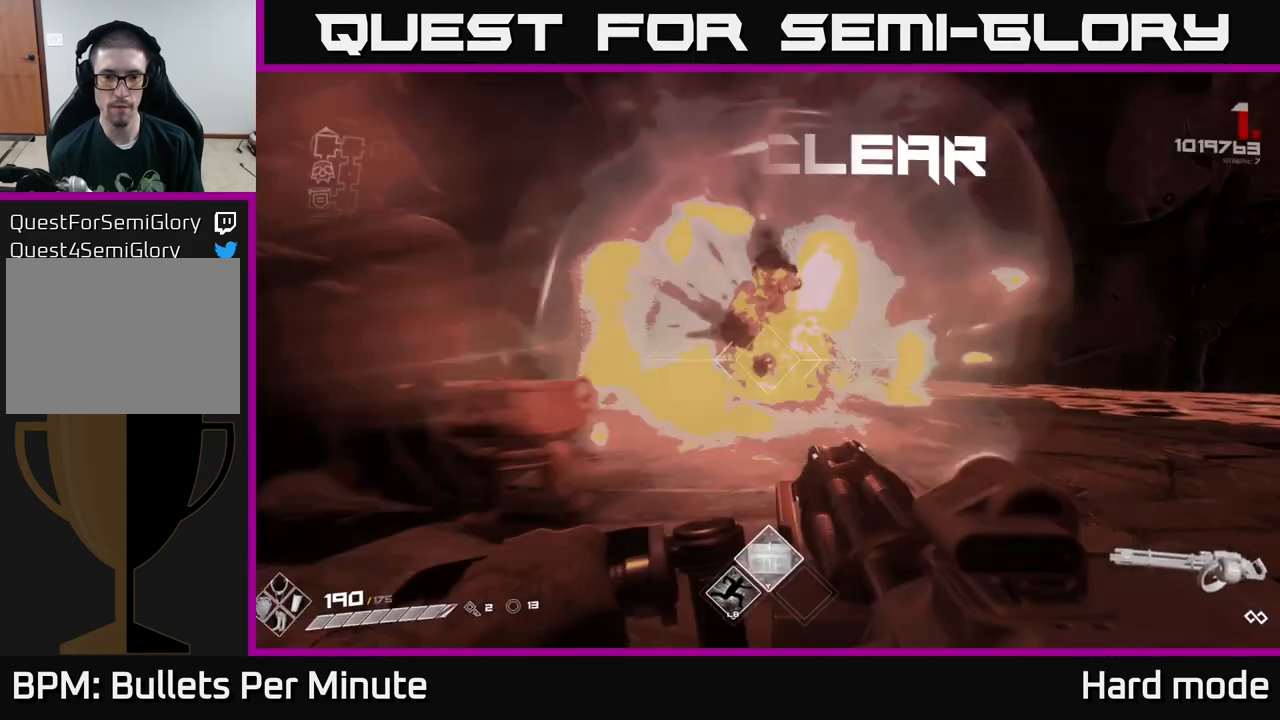
{"buttons": [], "left_stick": "up", "right_stick": "center", "events": [[150, "left_stick", "center"], [317, "left_stick", "up"]]}
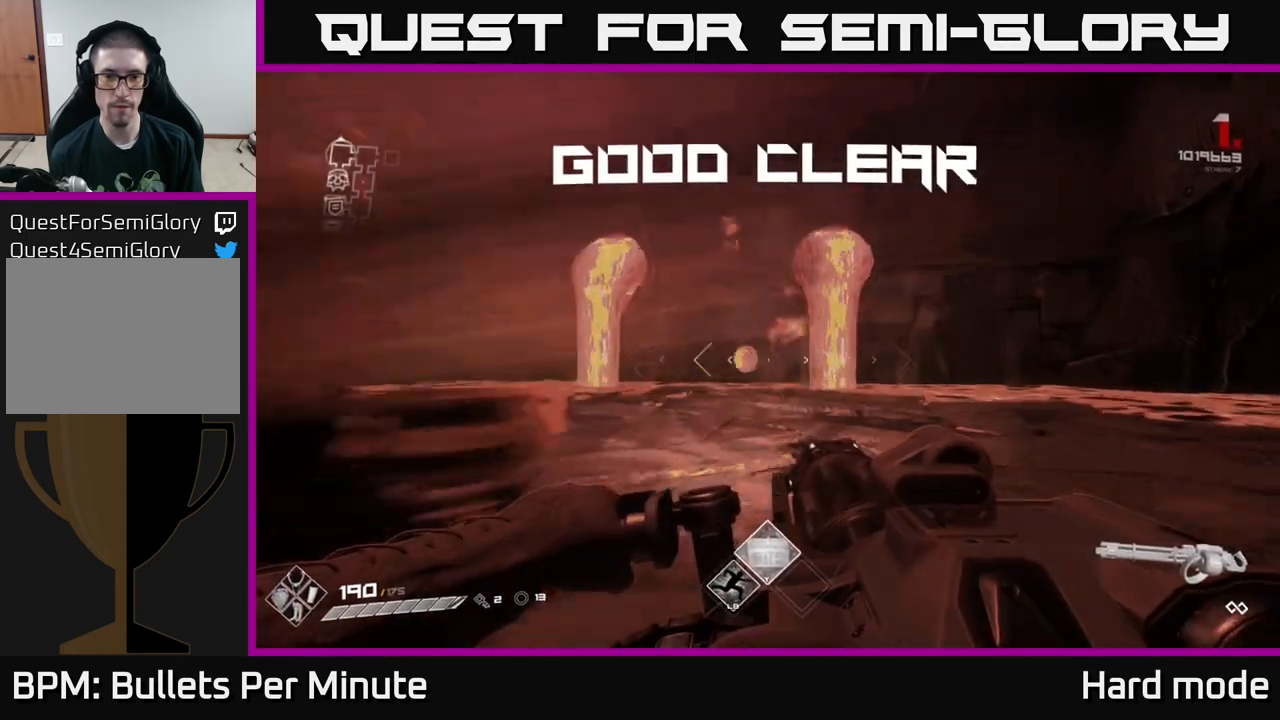
{"buttons": [], "left_stick": "right", "right_stick": "left", "events": [[100, "right_stick", "down-left"], [150, "right_stick", "left"], [400, "L1", "down"], [500, "L1", "up"], [500, "left_stick", "right"]]}
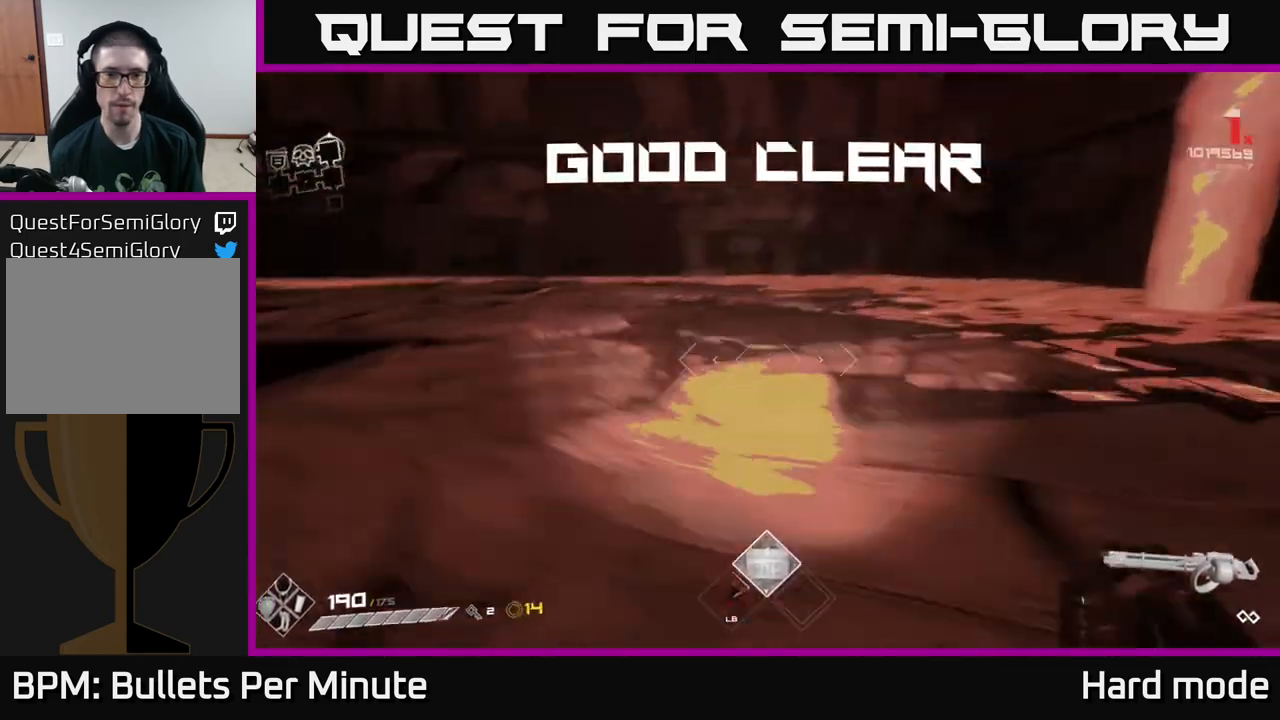
{"buttons": [], "left_stick": "up", "right_stick": "center", "events": [[50, "left_stick", "down-right"], [200, "left_stick", "center"], [250, "left_stick", "up"], [383, "right_stick", "center"]]}
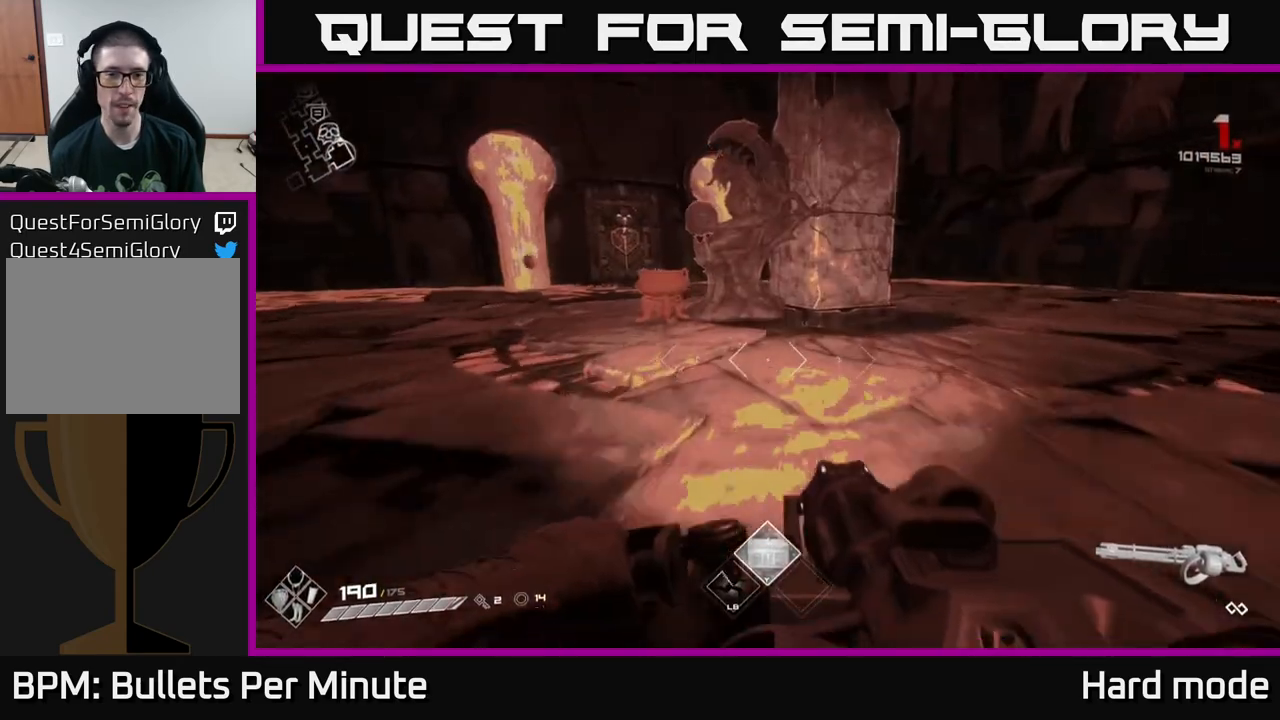
{"buttons": [], "left_stick": "left", "right_stick": "center", "events": [[67, "right_stick", "left"], [267, "right_stick", "center"], [500, "left_stick", "left"]]}
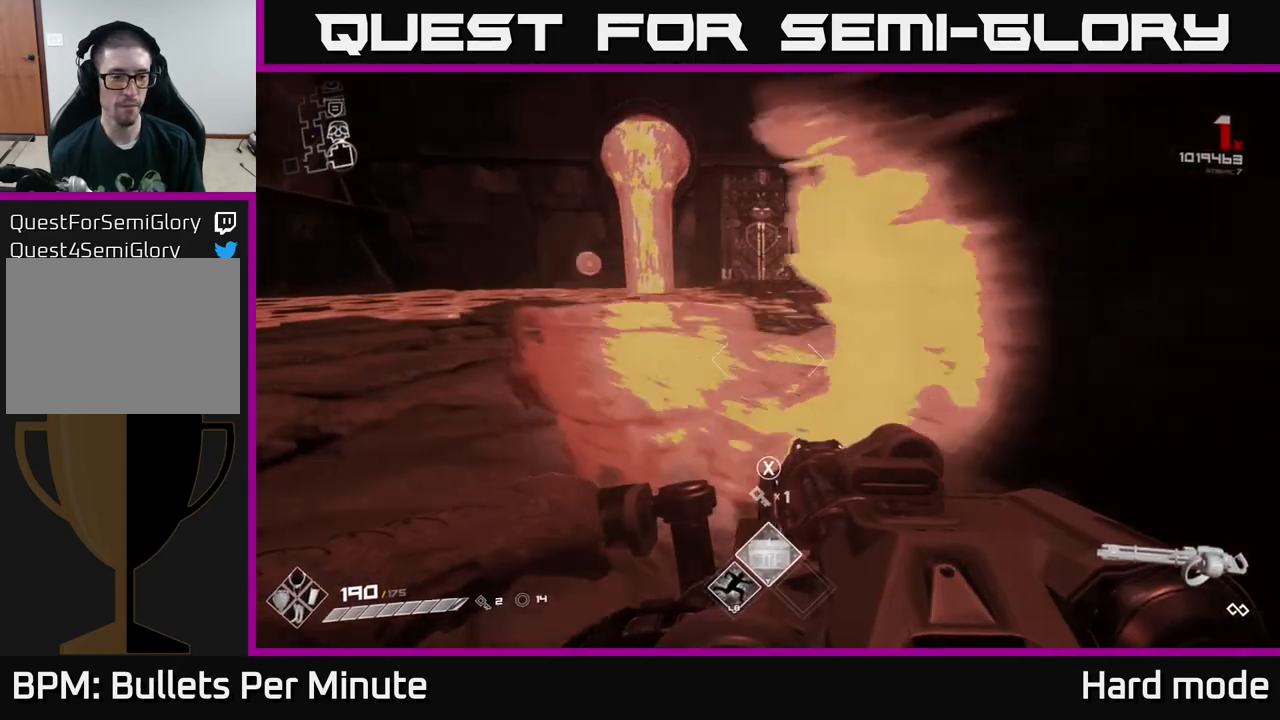
{"buttons": [], "left_stick": "up", "right_stick": "center", "events": [[133, "left_stick", "center"], [350, "left_stick", "up"]]}
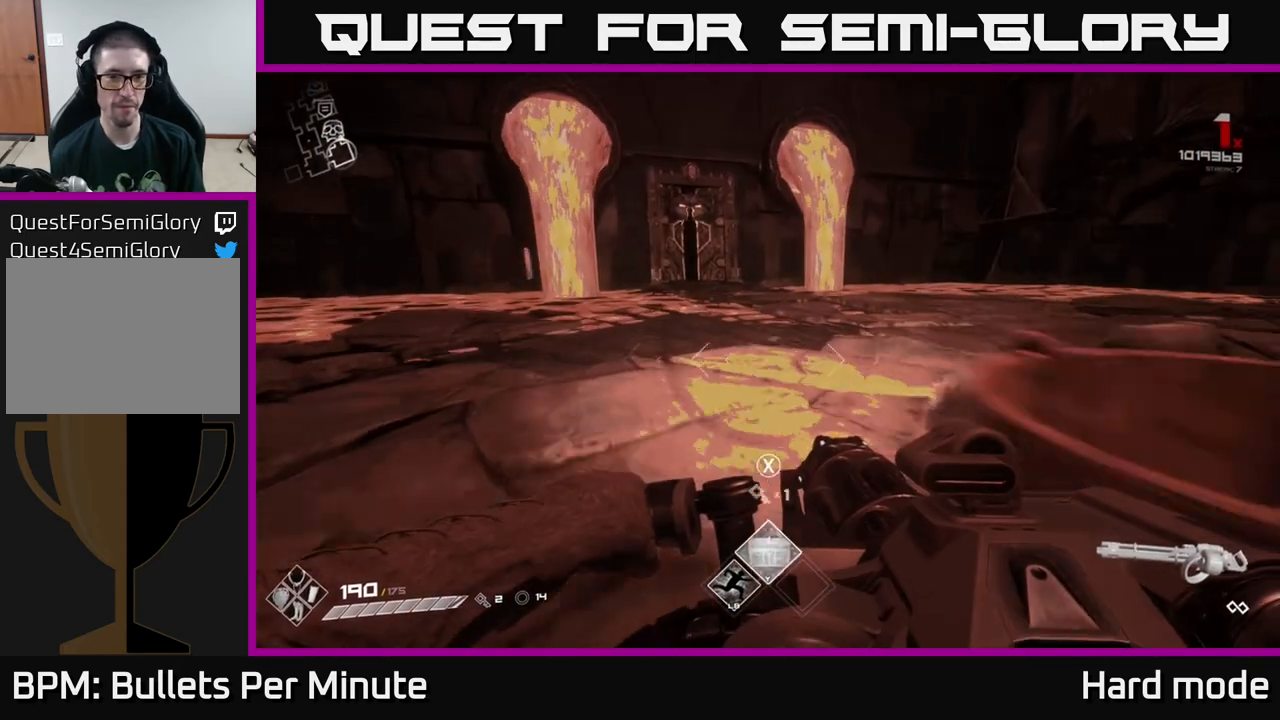
{"buttons": [], "left_stick": "up-left", "right_stick": "right", "events": [[283, "left_stick", "up-left"], [350, "right_stick", "left"], [483, "right_stick", "right"]]}
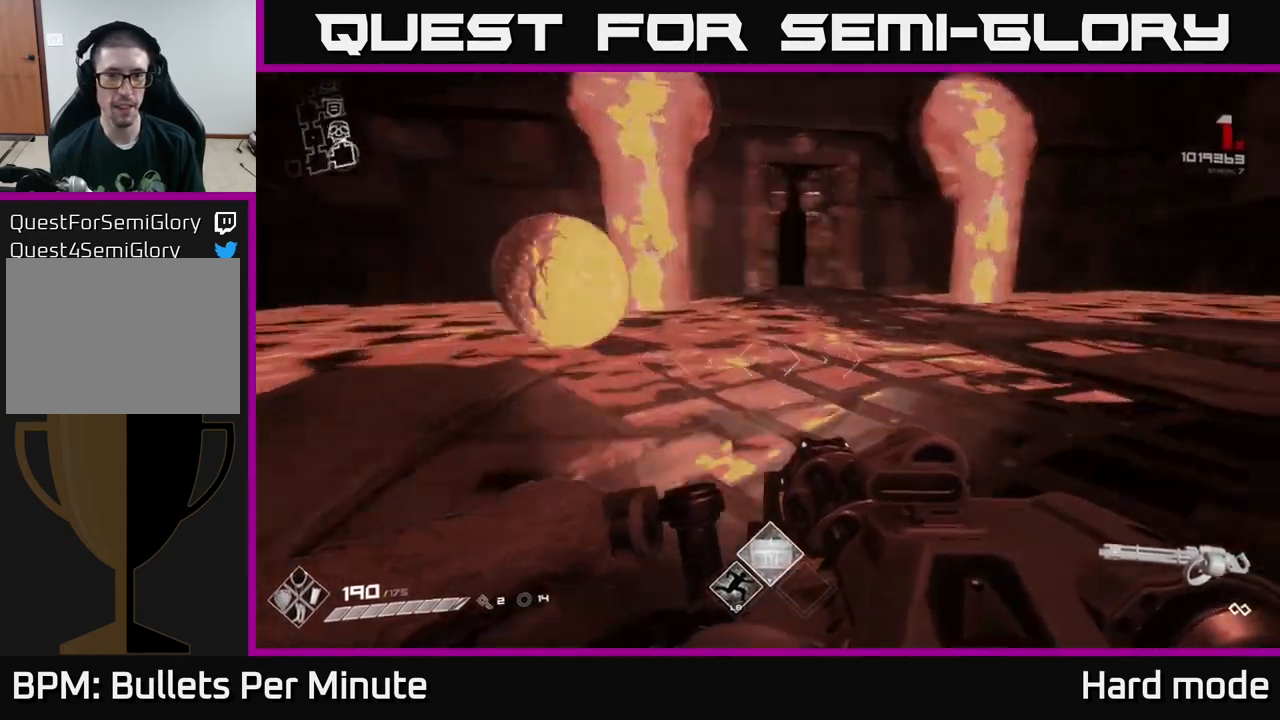
{"buttons": [], "left_stick": "up", "right_stick": "center", "events": [[167, "left_stick", "right"], [433, "left_stick", "up"], [467, "right_stick", "center"]]}
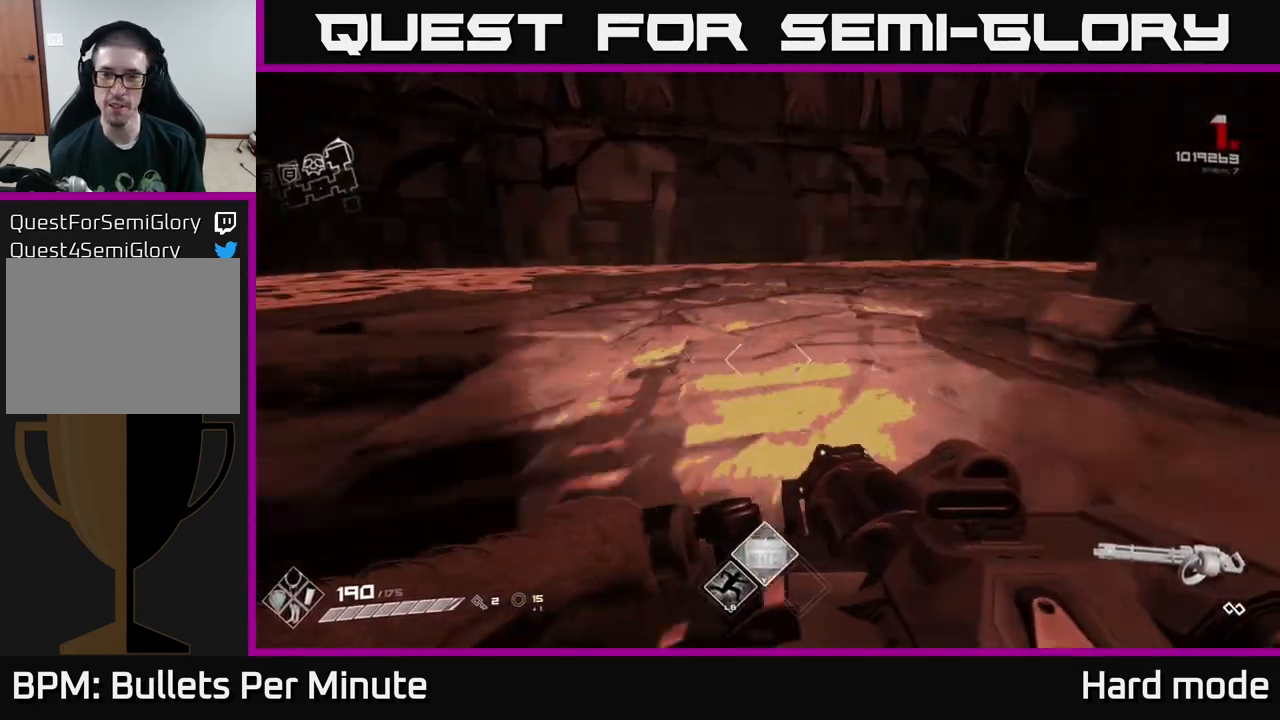
{"buttons": [], "left_stick": "up-left", "right_stick": "center", "events": [[117, "right_stick", "right"], [267, "left_stick", "up-left"], [433, "right_stick", "center"]]}
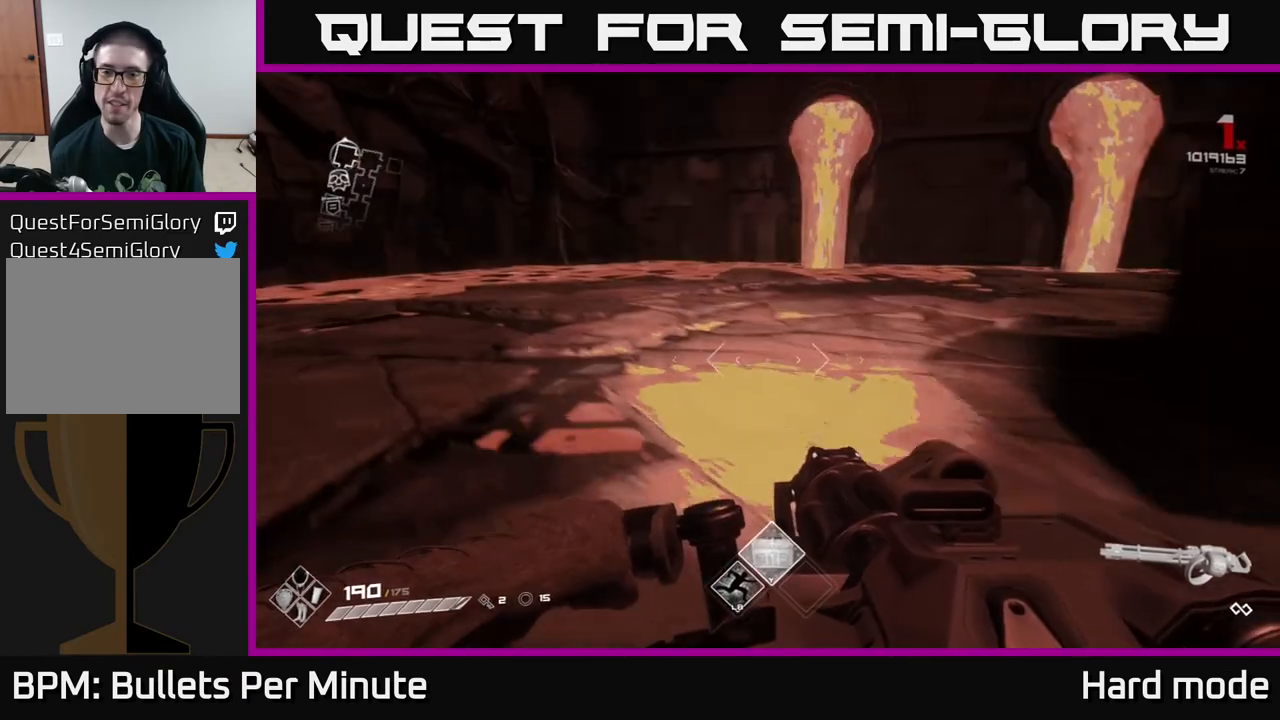
{"buttons": [], "left_stick": "left", "right_stick": "right", "events": [[100, "right_stick", "right"], [333, "left_stick", "left"]]}
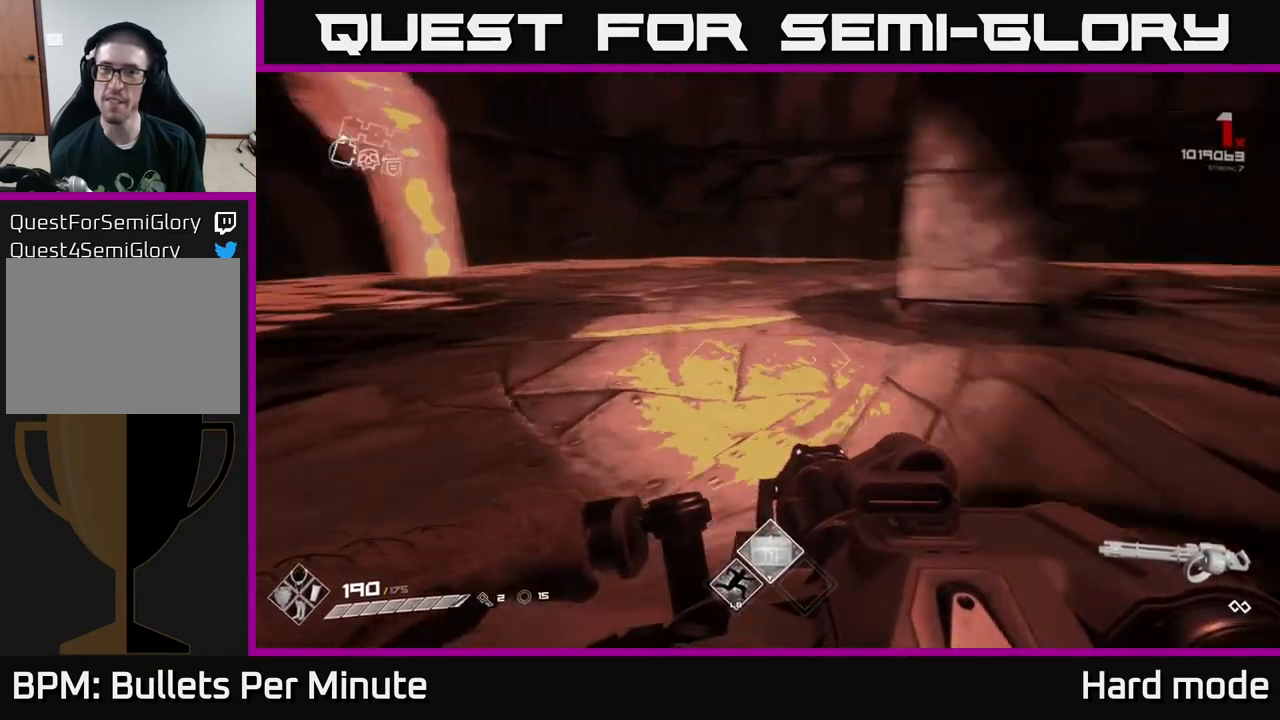
{"buttons": [], "left_stick": "up", "right_stick": "center", "events": [[50, "left_stick", "center"], [267, "left_stick", "left"], [400, "left_stick", "up-left"], [417, "right_stick", "center"], [500, "left_stick", "up"]]}
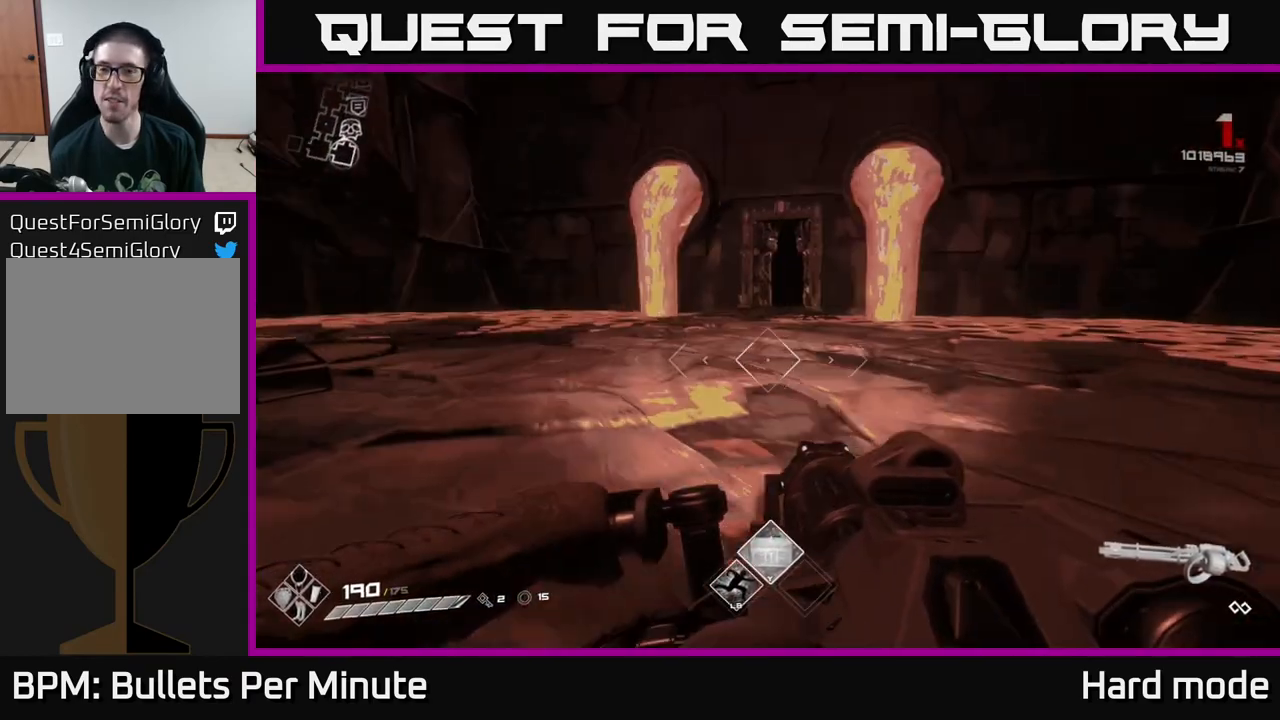
{"buttons": [], "left_stick": "up", "right_stick": "center", "events": [[133, "right_stick", "right"], [183, "left_stick", "up-left"], [200, "right_stick", "center"], [383, "left_stick", "up"]]}
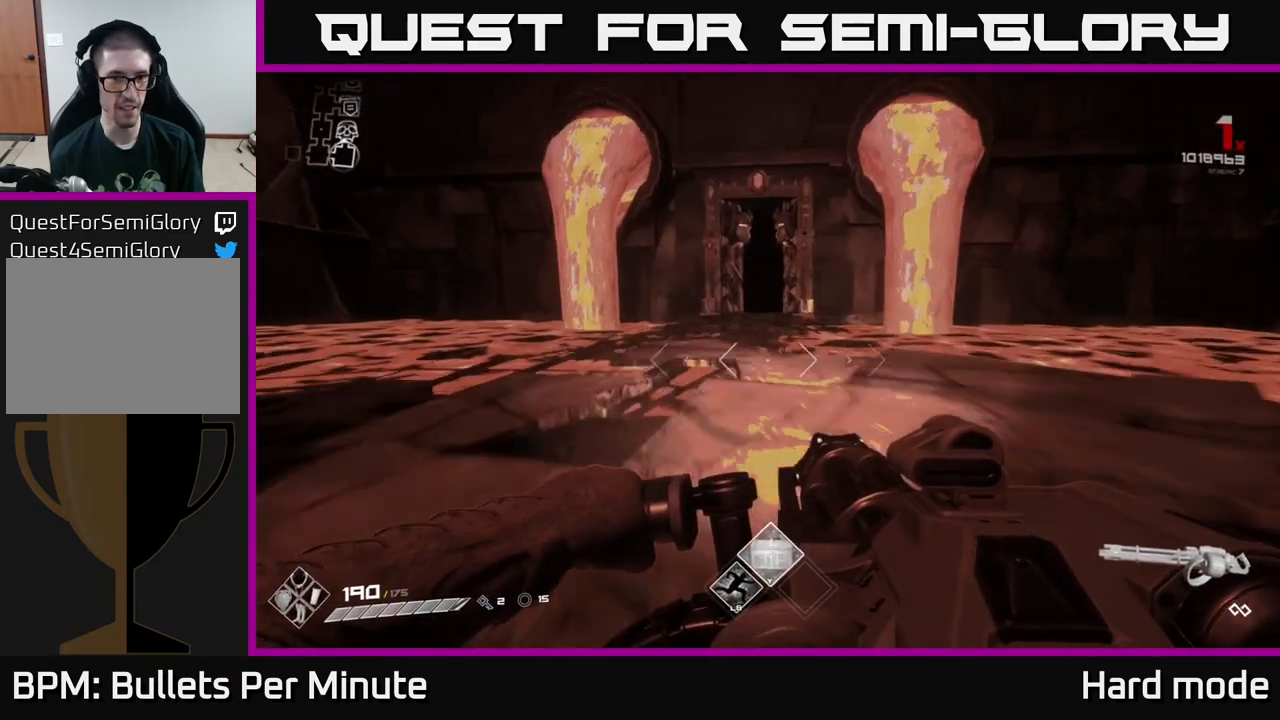
{"buttons": [], "left_stick": "up", "right_stick": "center", "events": []}
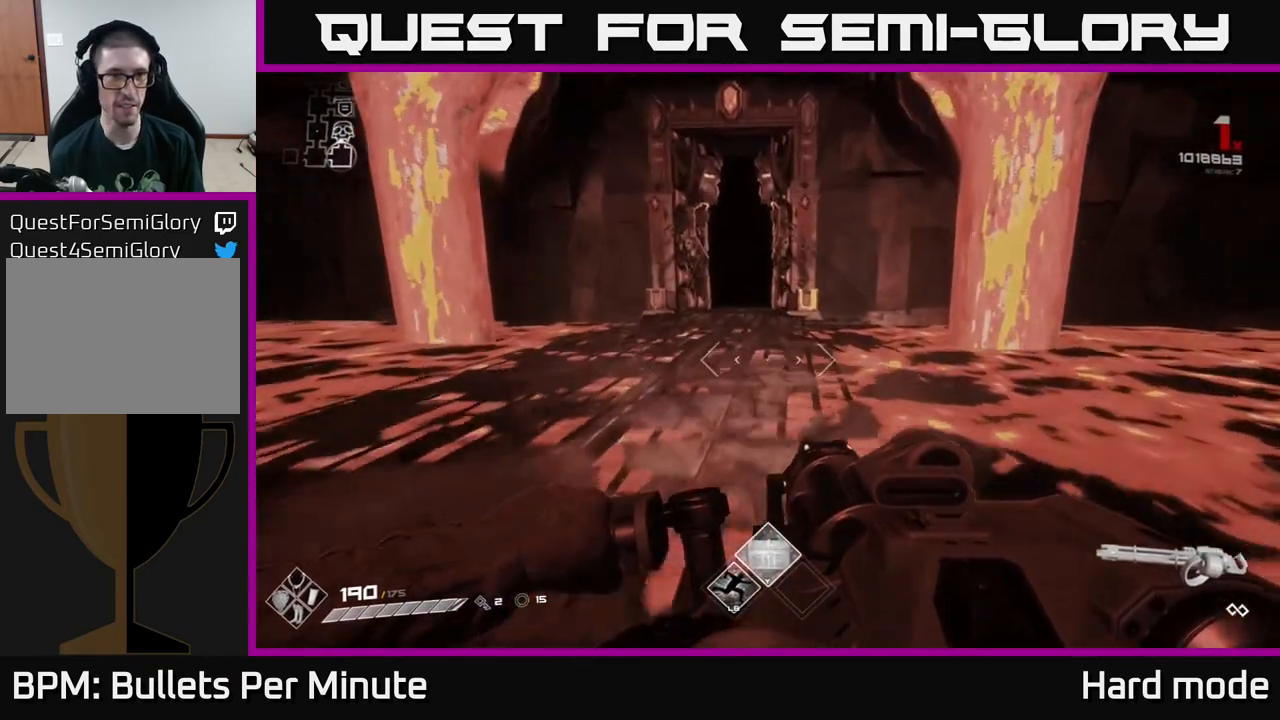
{"buttons": ["L1"], "left_stick": "up", "right_stick": "center", "events": [[267, "right_stick", "up"], [317, "right_stick", "center"], [400, "L1", "down"]]}
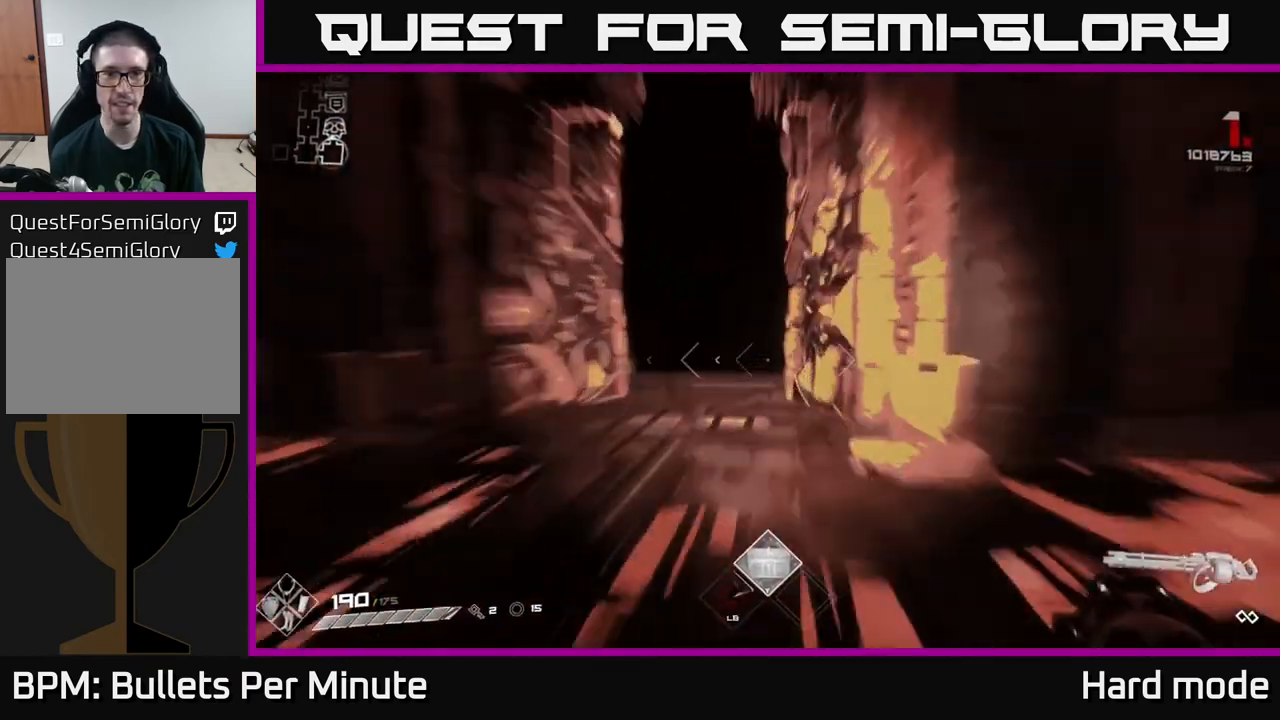
{"buttons": ["L1"], "left_stick": "up", "right_stick": "center", "events": []}
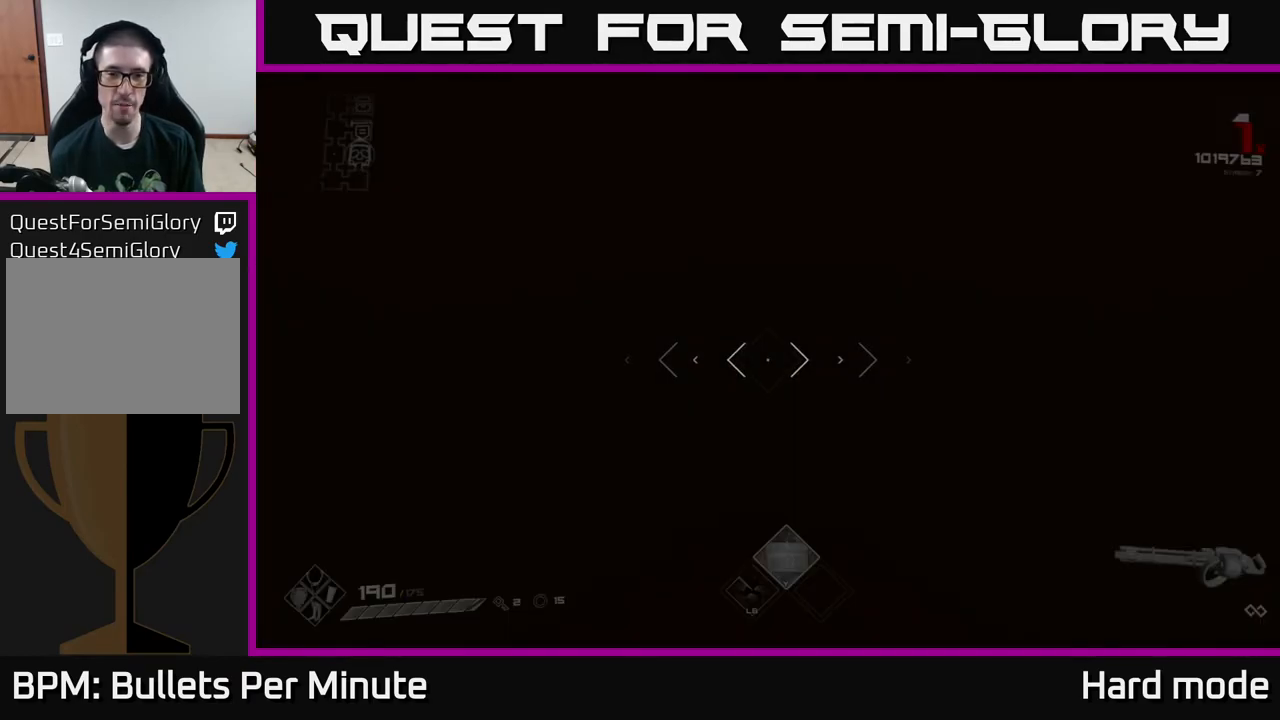
{"buttons": ["R2"], "left_stick": "up", "right_stick": "center", "events": [[33, "L1", "up"], [200, "R2", "down"]]}
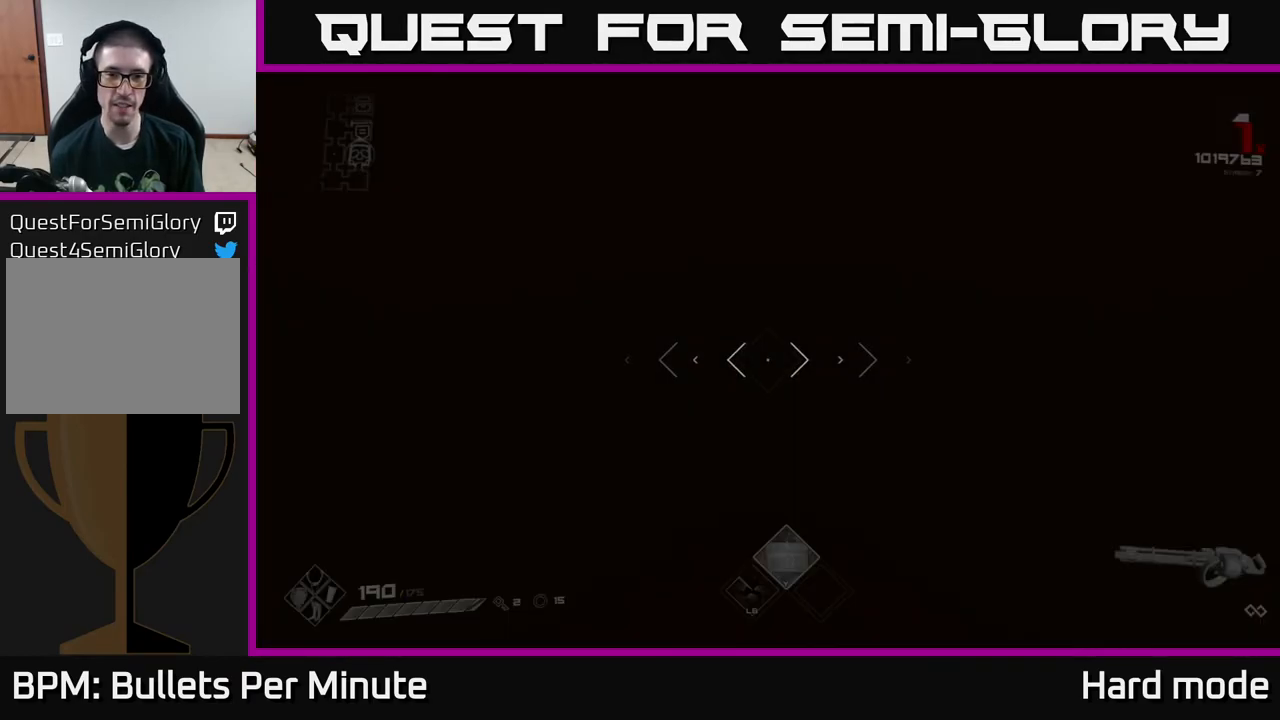
{"buttons": ["R2"], "left_stick": "up", "right_stick": "center", "events": []}
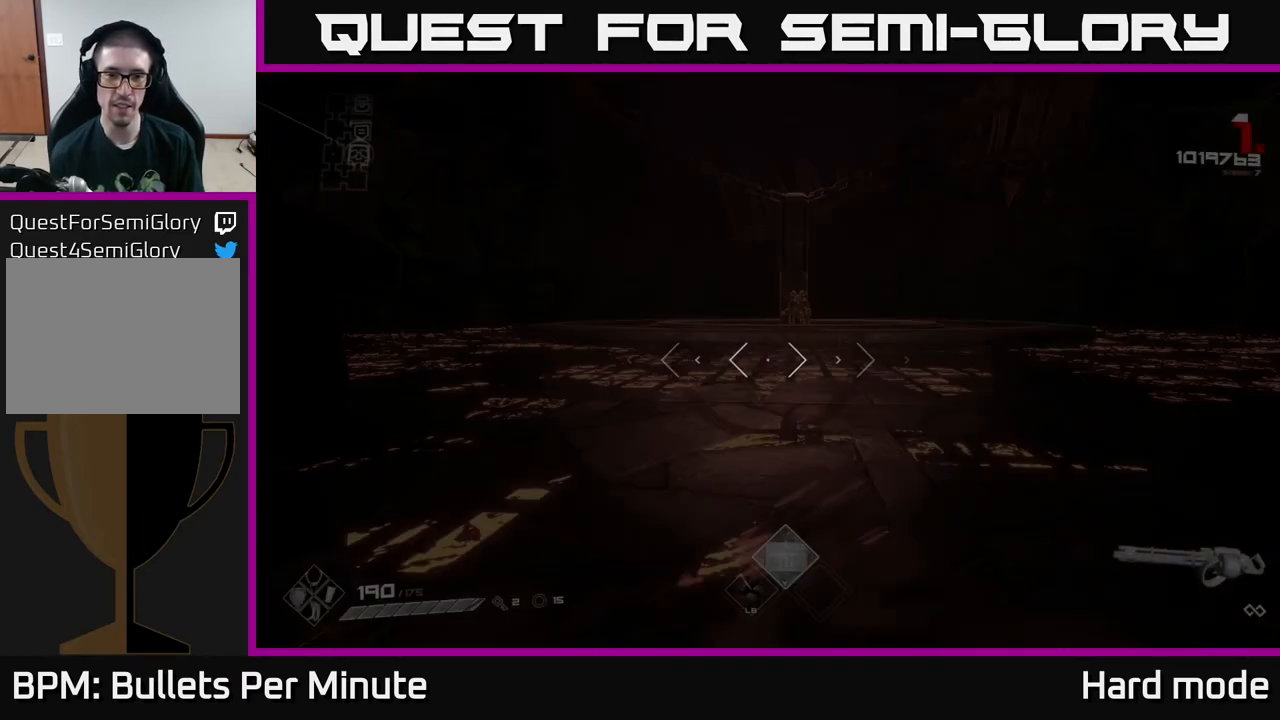
{"buttons": ["R2"], "left_stick": "up", "right_stick": "center", "events": []}
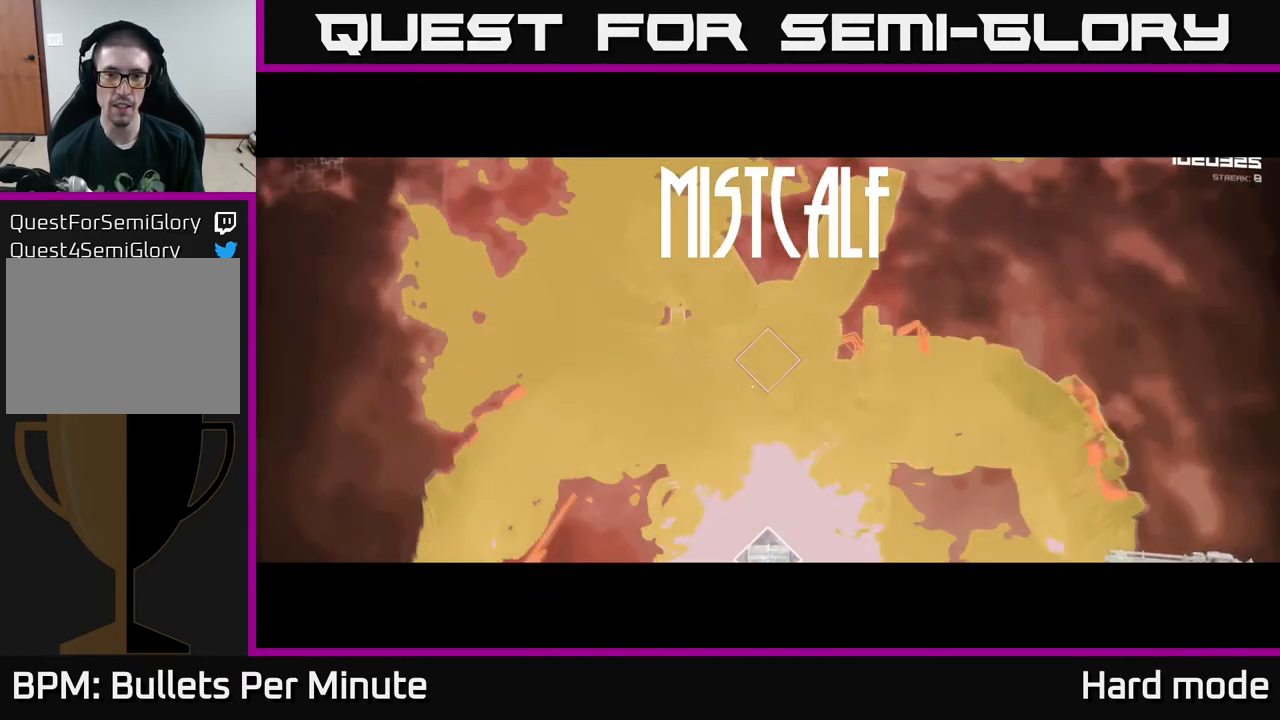
{"buttons": ["R2"], "left_stick": "center", "right_stick": "center", "events": [[150, "left_stick", "center"]]}
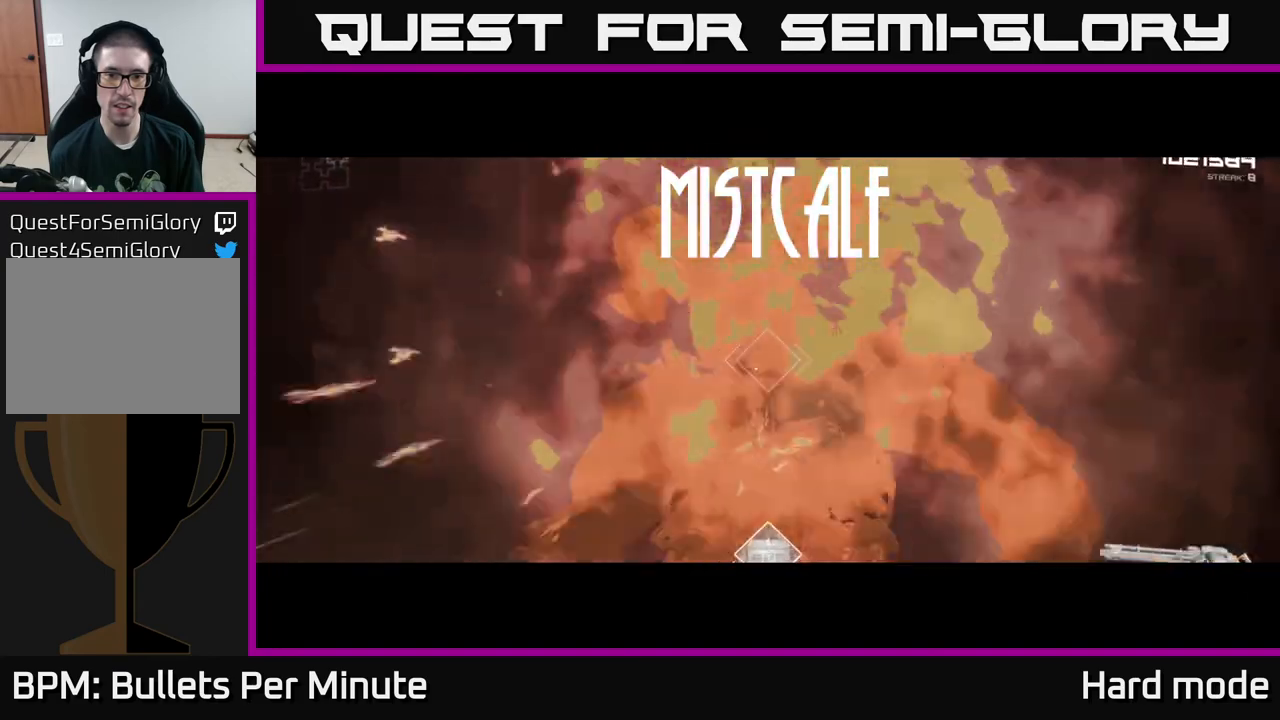
{"buttons": ["R2"], "left_stick": "center", "right_stick": "center", "events": []}
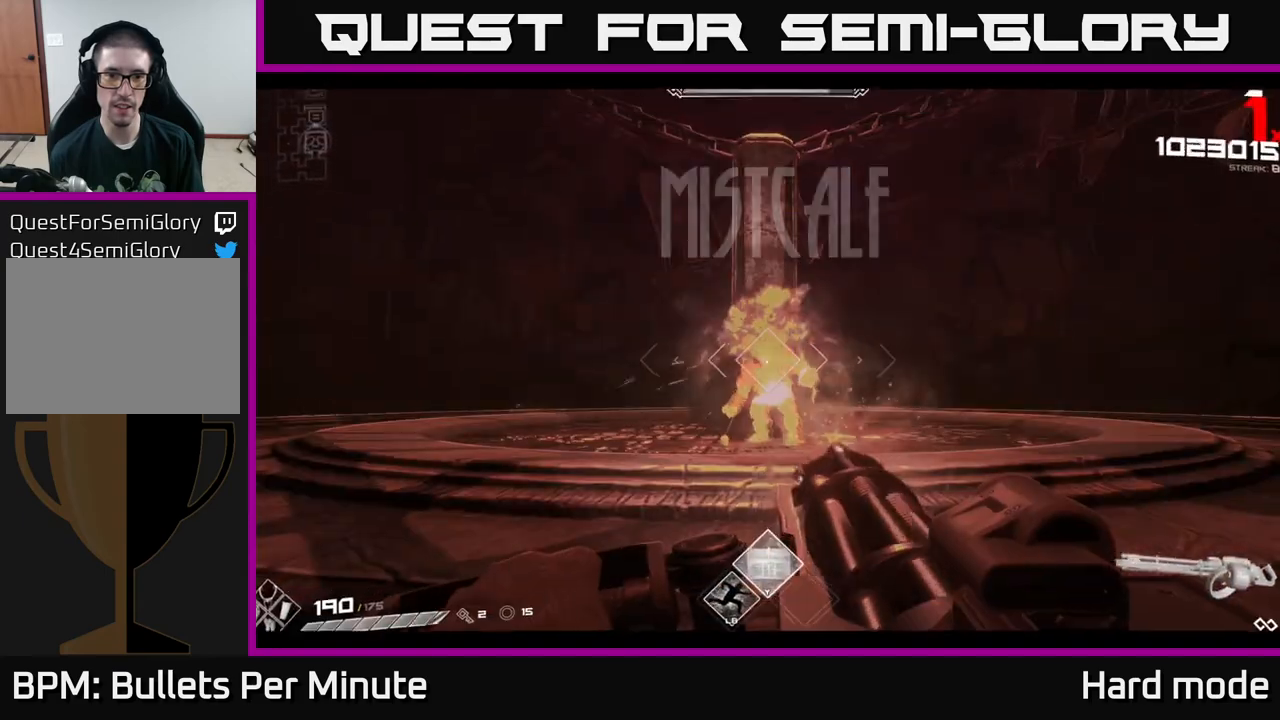
{"buttons": ["R2"], "left_stick": "up-left", "right_stick": "center", "events": [[233, "left_stick", "up"], [383, "left_stick", "up-left"]]}
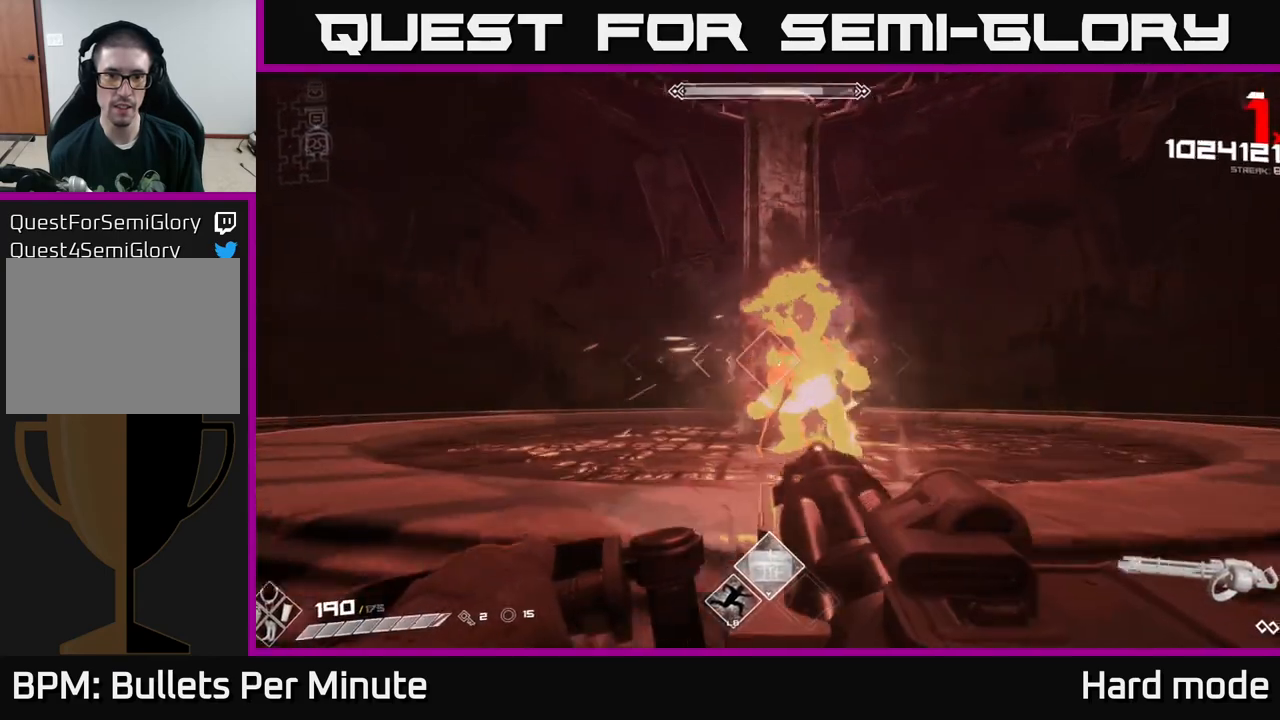
{"buttons": ["R2"], "left_stick": "left", "right_stick": "right", "events": [[50, "right_stick", "right"], [233, "right_stick", "center"], [400, "right_stick", "right"], [417, "left_stick", "left"]]}
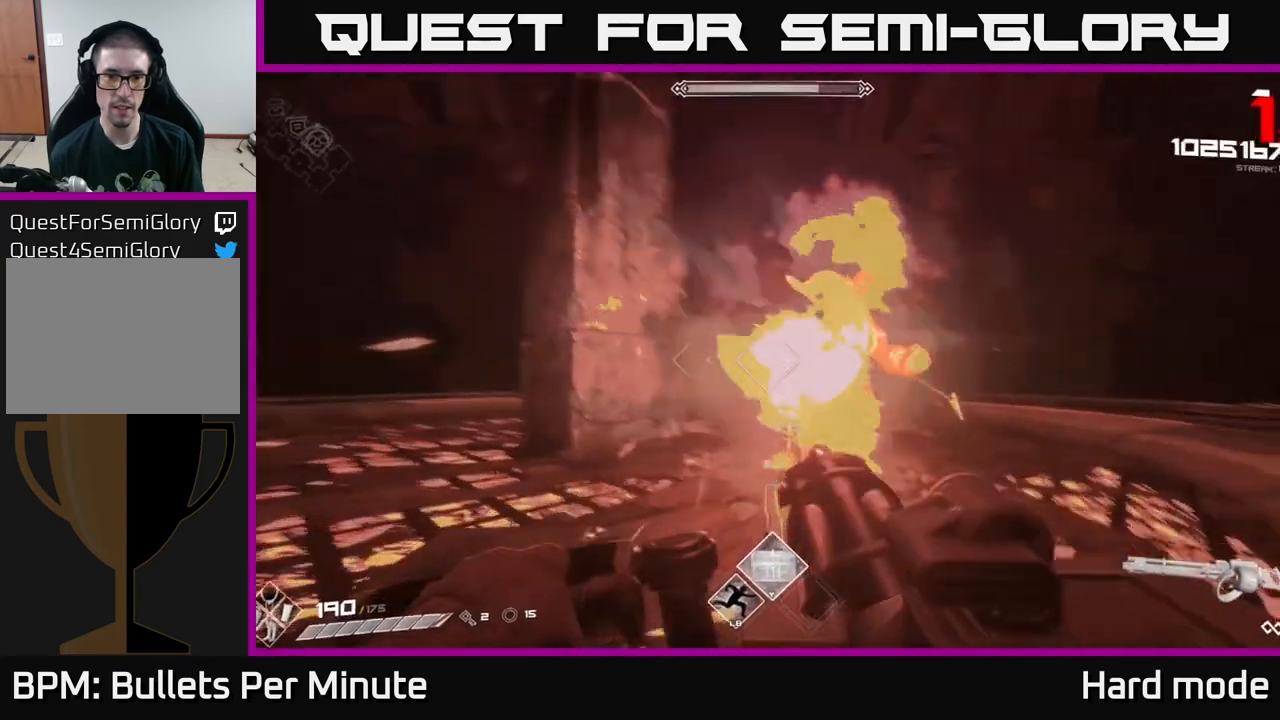
{"buttons": ["R2"], "left_stick": "down-left", "right_stick": "center", "events": [[367, "left_stick", "down-left"], [417, "right_stick", "center"]]}
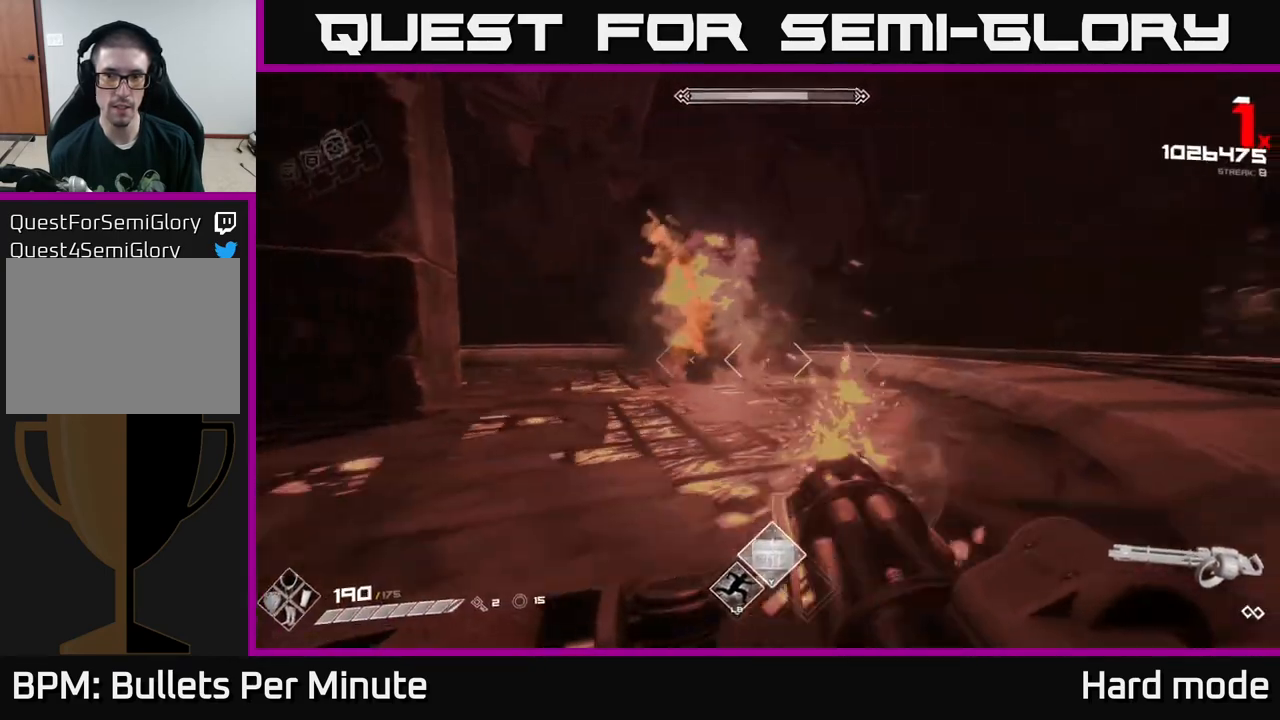
{"buttons": ["R2"], "left_stick": "center", "right_stick": "center", "events": [[33, "right_stick", "up-right"], [150, "right_stick", "center"], [300, "left_stick", "left"], [500, "left_stick", "center"]]}
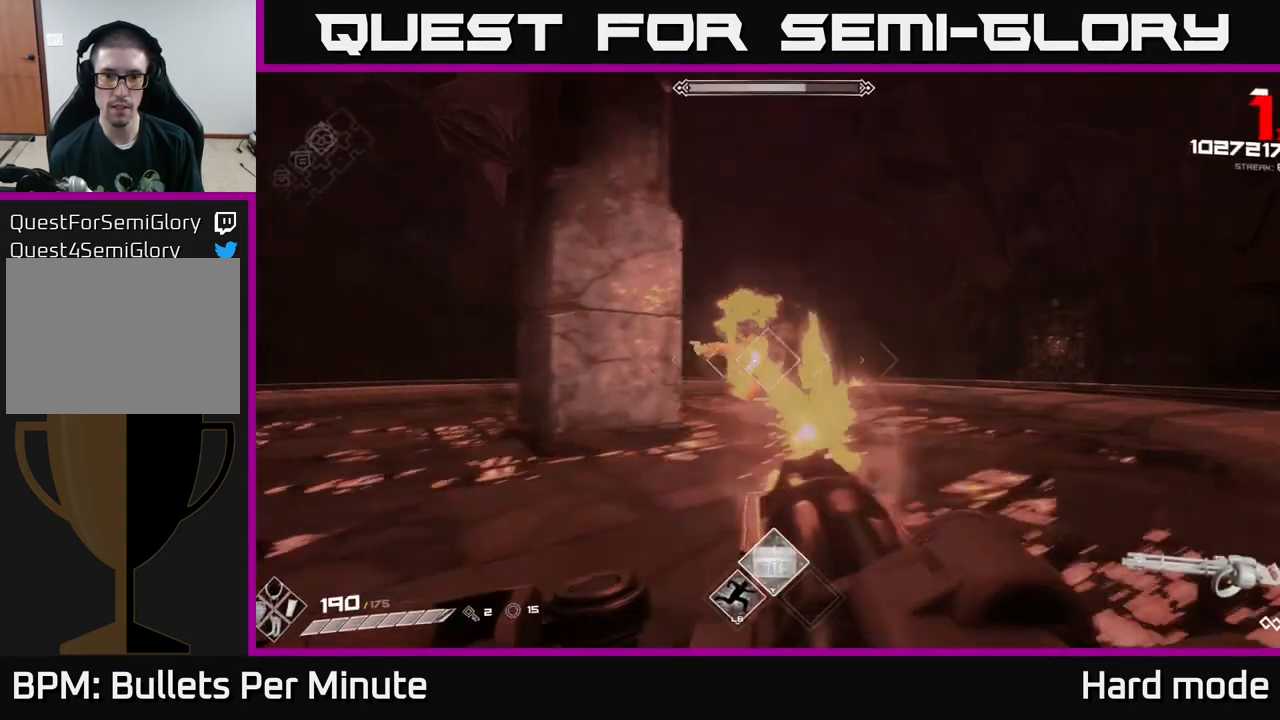
{"buttons": ["R2"], "left_stick": "center", "right_stick": "center", "events": [[233, "left_stick", "left"], [350, "left_stick", "center"]]}